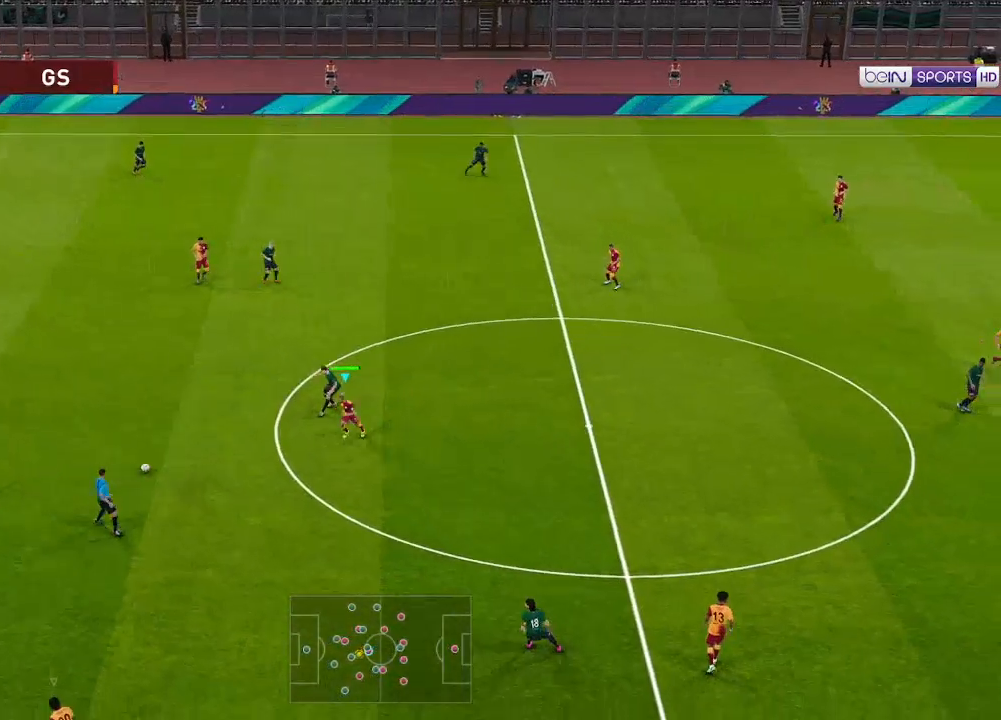
Gameplay with a controller (Xbox layout); each line is a JSON object with the inputs held at the frame after it. "events" lists button and stick changes between this image and that frame as [ms after this image, input, new state], when the widget could be followed in between.
{"buttons": ["R1", "DPAD_DOWN"], "left_stick": "center", "right_stick": "center", "events": [[133, "DPAD_LEFT", "down"], [267, "A", "up"], [400, "DPAD_LEFT", "up"]]}
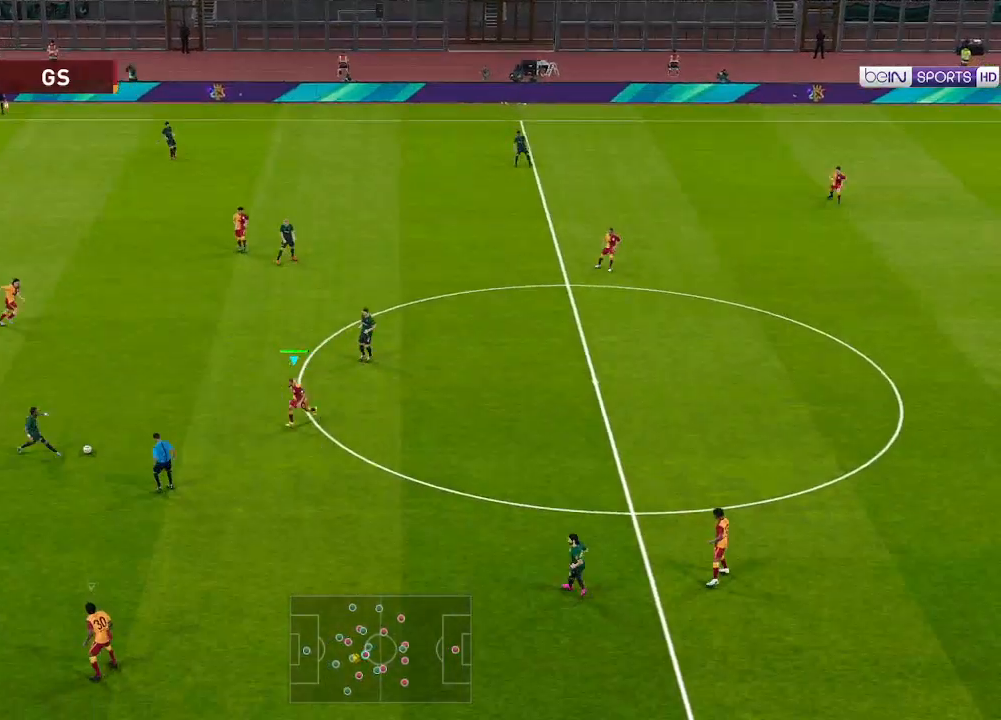
{"buttons": ["A", "R1"], "left_stick": "center", "right_stick": "center", "events": [[67, "A", "down"], [300, "L1", "down"], [367, "L1", "up"], [467, "DPAD_DOWN", "up"]]}
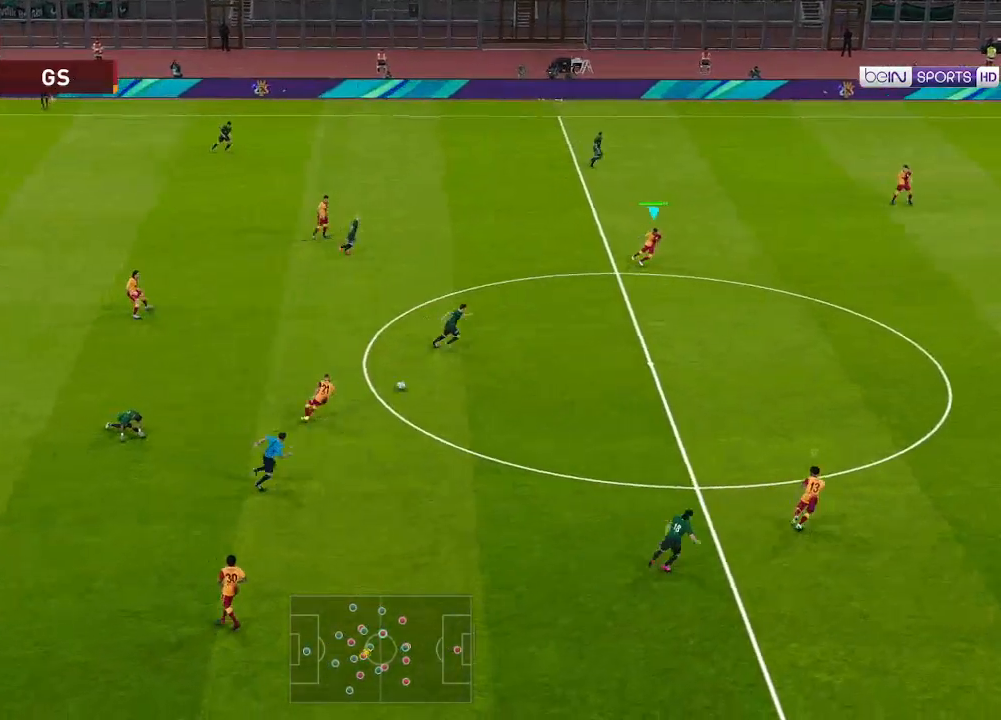
{"buttons": ["A", "R1"], "left_stick": "center", "right_stick": "center", "events": []}
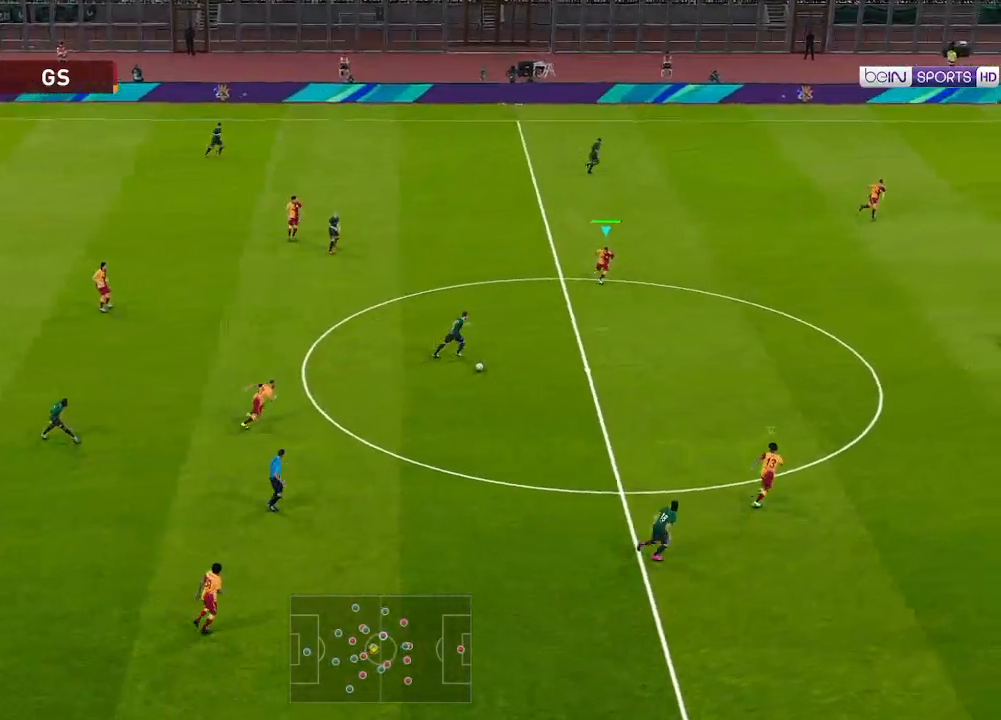
{"buttons": ["A", "R1"], "left_stick": "center", "right_stick": "center", "events": []}
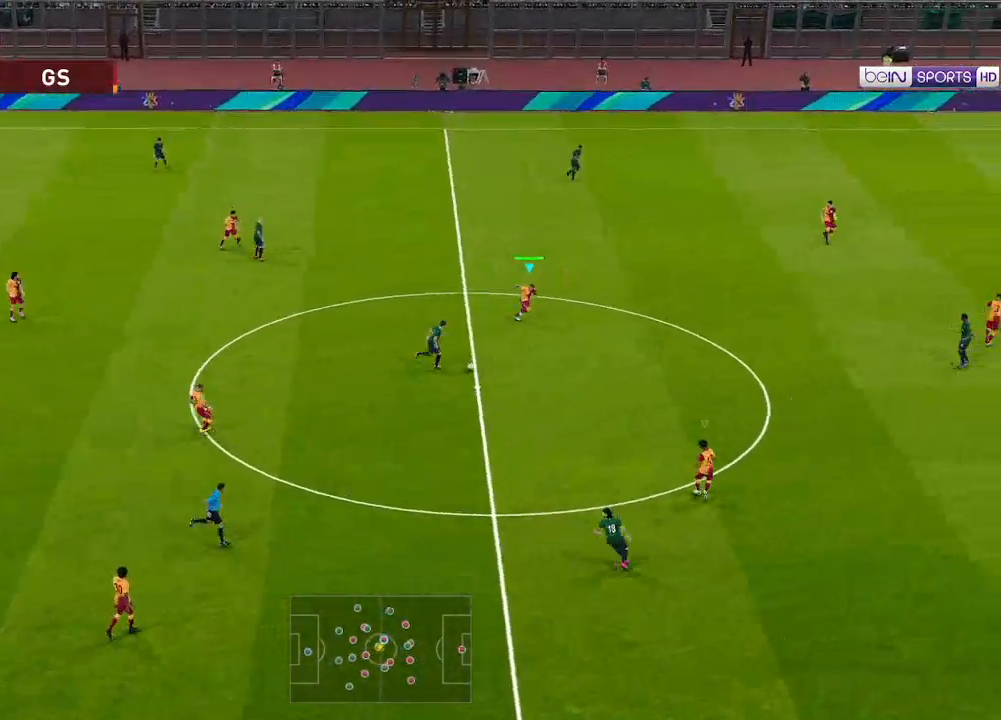
{"buttons": ["A", "R1"], "left_stick": "center", "right_stick": "center", "events": []}
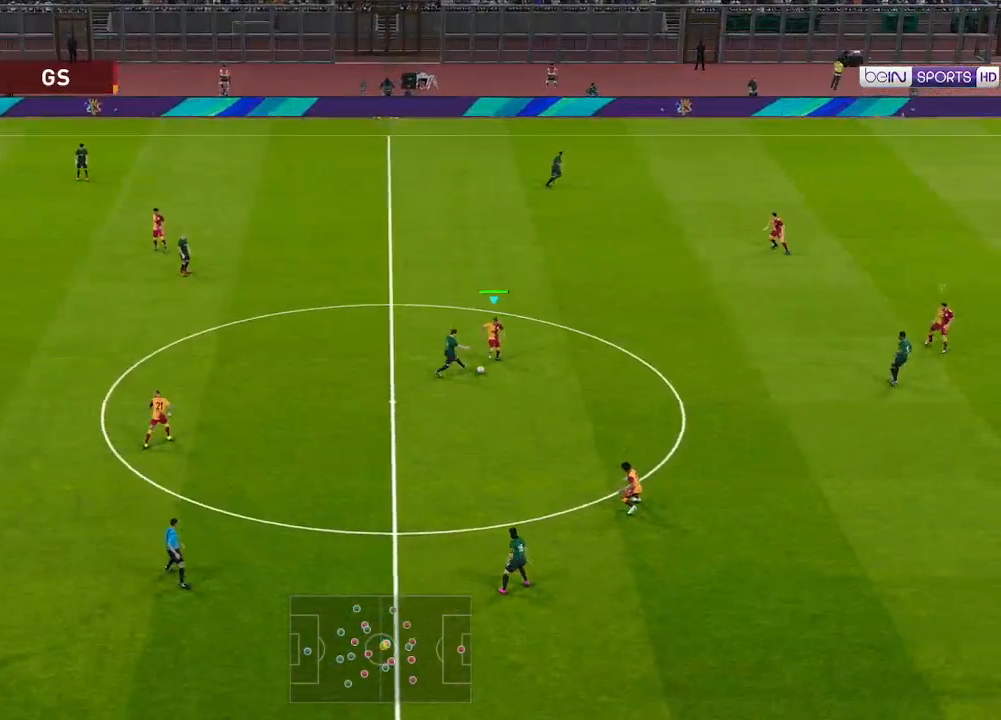
{"buttons": ["A", "R1"], "left_stick": "center", "right_stick": "center", "events": [[333, "L1", "down"], [433, "L1", "up"]]}
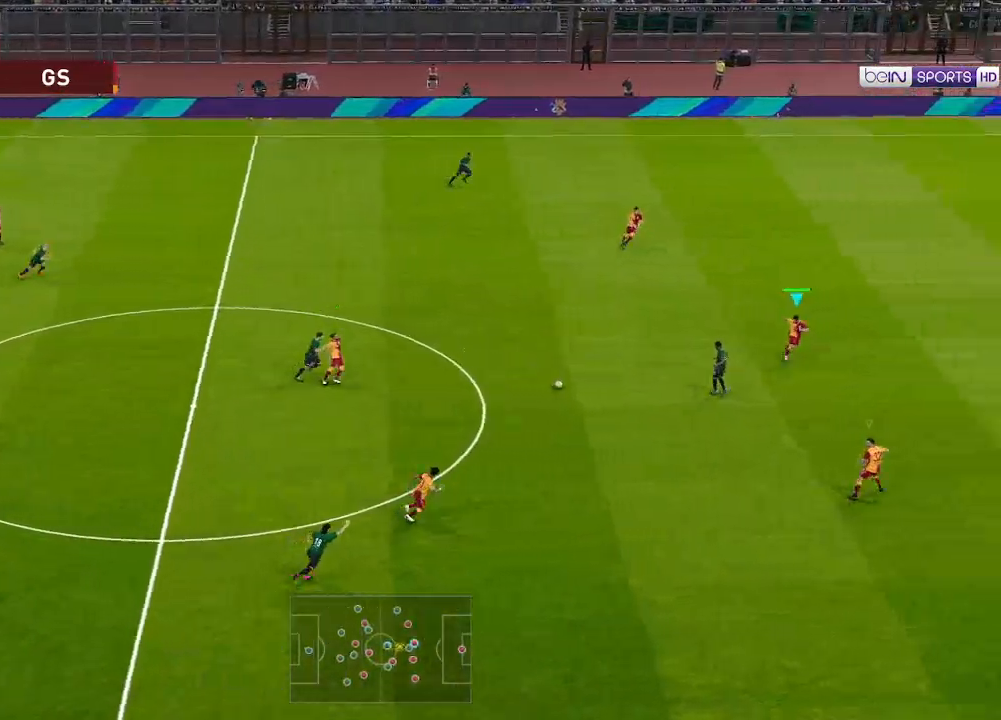
{"buttons": ["A", "R1"], "left_stick": "center", "right_stick": "center", "events": []}
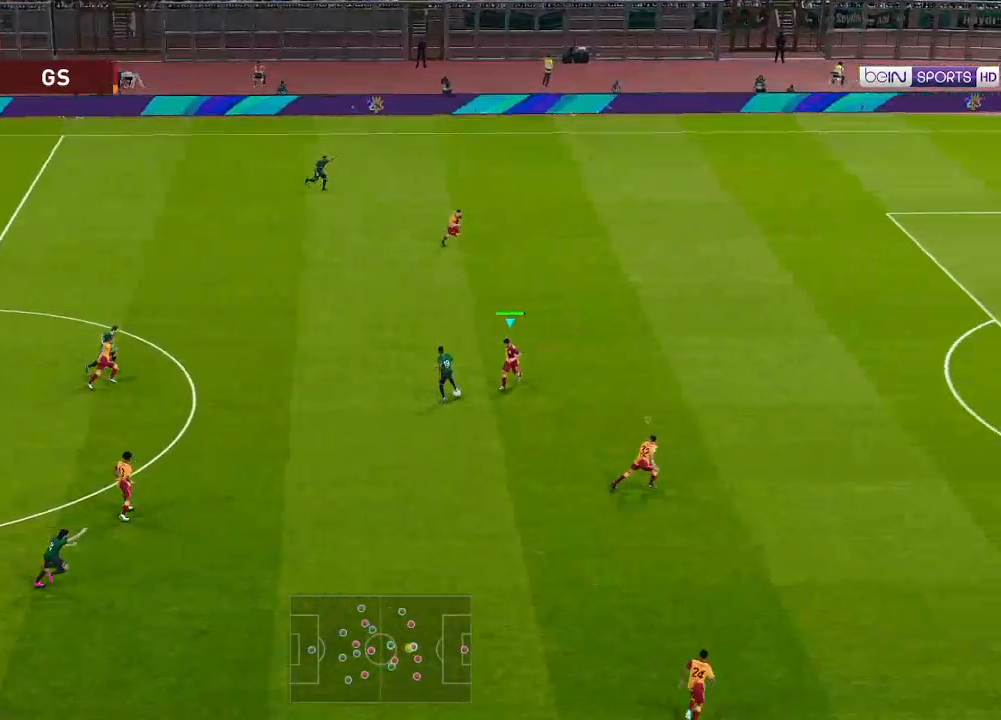
{"buttons": ["A", "R1", "DPAD_LEFT"], "left_stick": "center", "right_stick": "center", "events": [[500, "DPAD_LEFT", "down"]]}
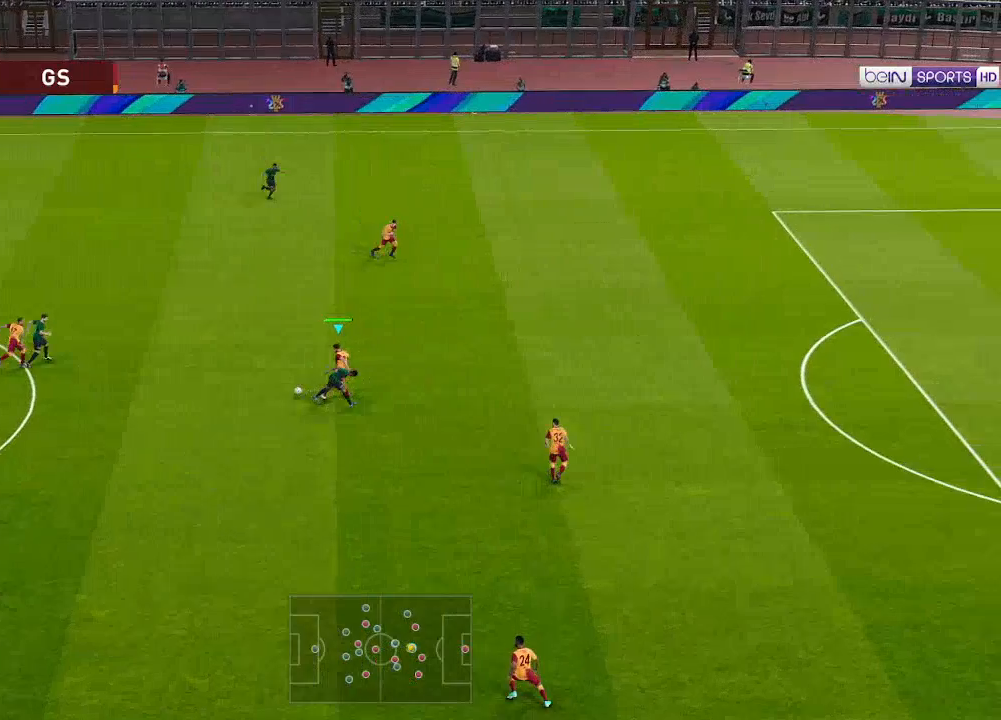
{"buttons": ["R1", "DPAD_LEFT"], "left_stick": "center", "right_stick": "center", "events": [[67, "A", "up"], [200, "A", "down"], [300, "A", "up"]]}
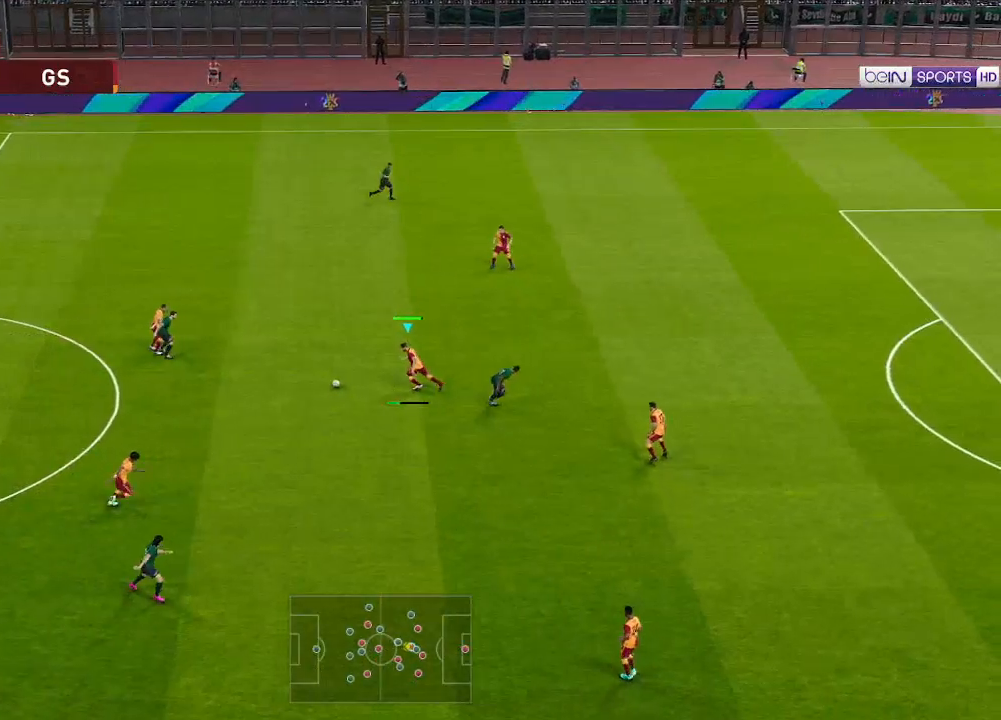
{"buttons": ["R1", "DPAD_LEFT"], "left_stick": "center", "right_stick": "center", "events": []}
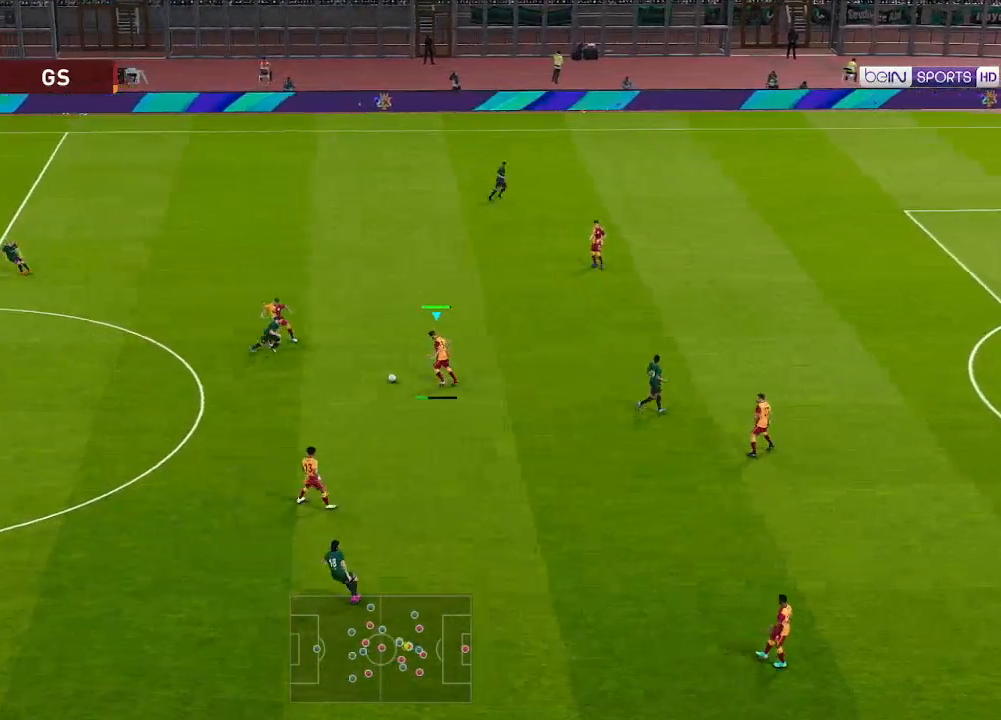
{"buttons": ["R1", "DPAD_LEFT"], "left_stick": "center", "right_stick": "center", "events": []}
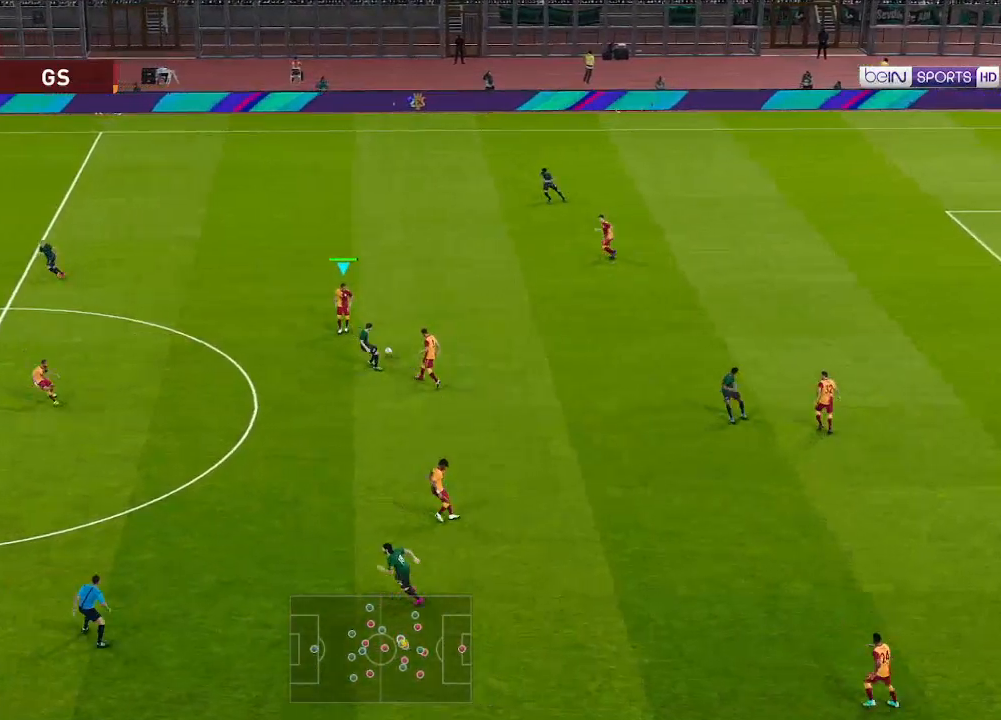
{"buttons": ["R1", "DPAD_DOWN", "DPAD_LEFT"], "left_stick": "center", "right_stick": "center", "events": [[400, "DPAD_DOWN", "down"], [433, "A", "down"], [500, "A", "up"]]}
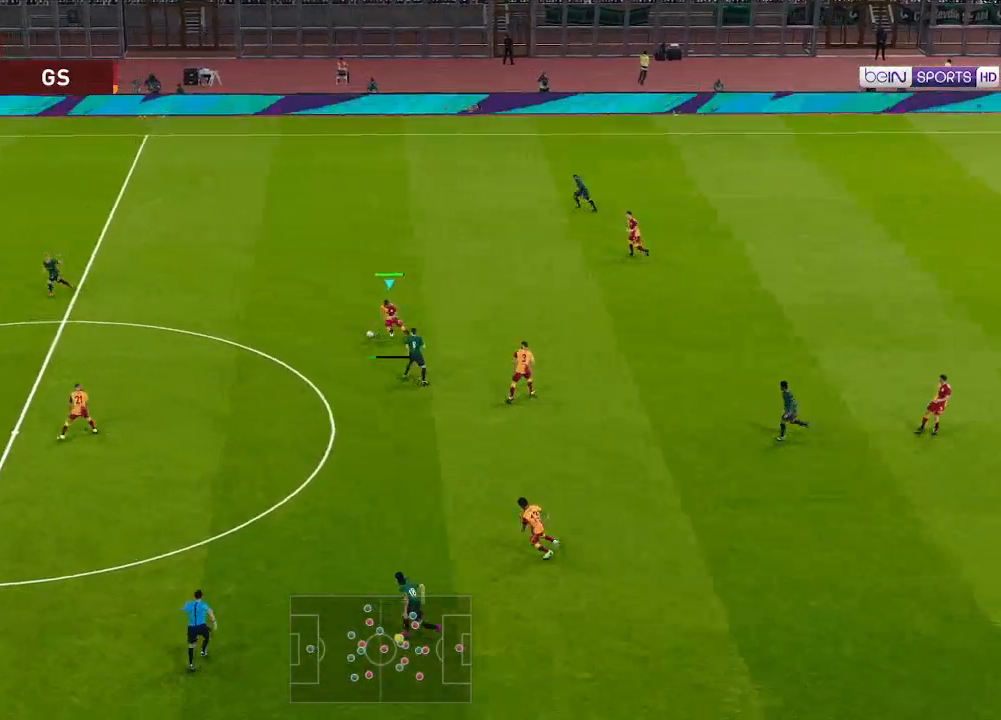
{"buttons": ["R1", "DPAD_DOWN", "DPAD_LEFT"], "left_stick": "center", "right_stick": "center", "events": []}
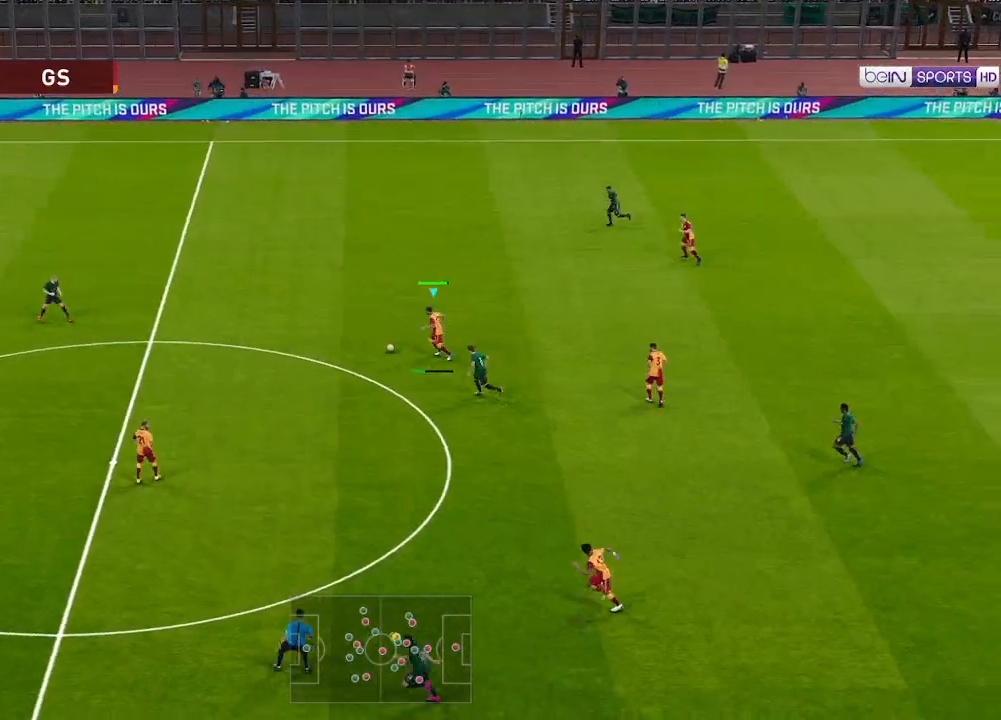
{"buttons": ["R1", "DPAD_DOWN", "DPAD_LEFT"], "left_stick": "center", "right_stick": "center", "events": []}
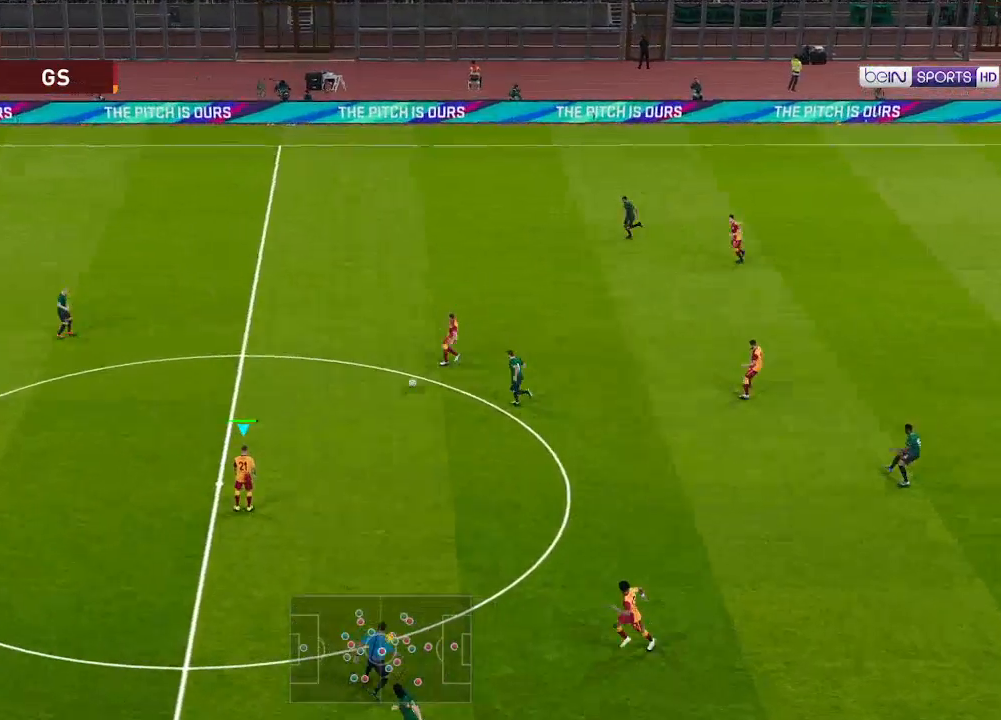
{"buttons": ["DPAD_LEFT"], "left_stick": "center", "right_stick": "center", "events": [[33, "DPAD_DOWN", "up"], [500, "R1", "up"]]}
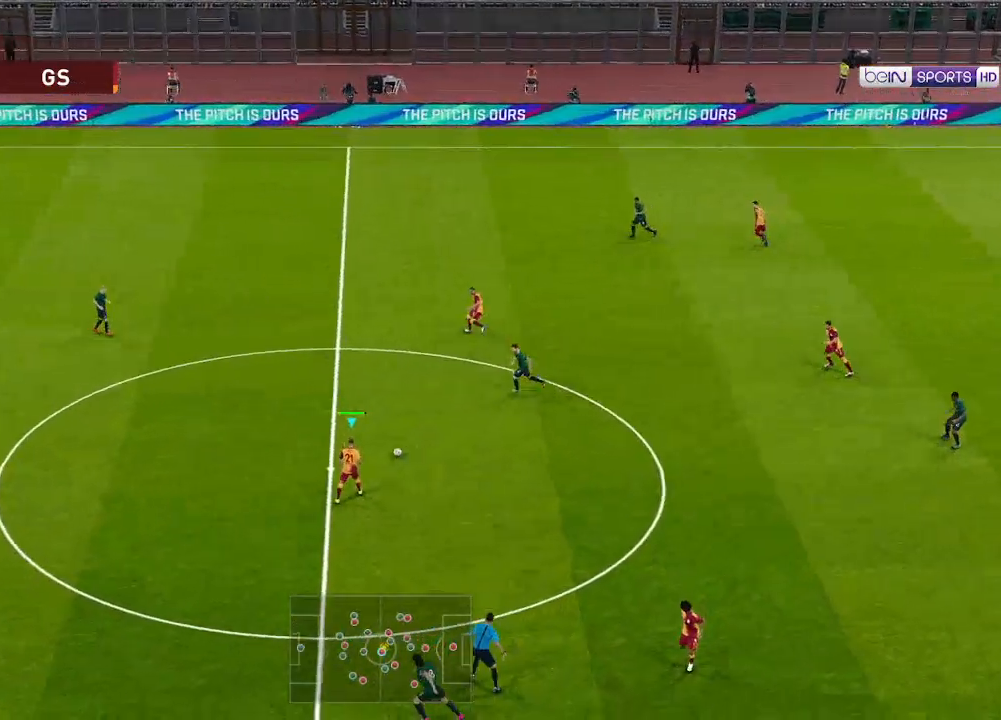
{"buttons": ["DPAD_LEFT"], "left_stick": "center", "right_stick": "center", "events": []}
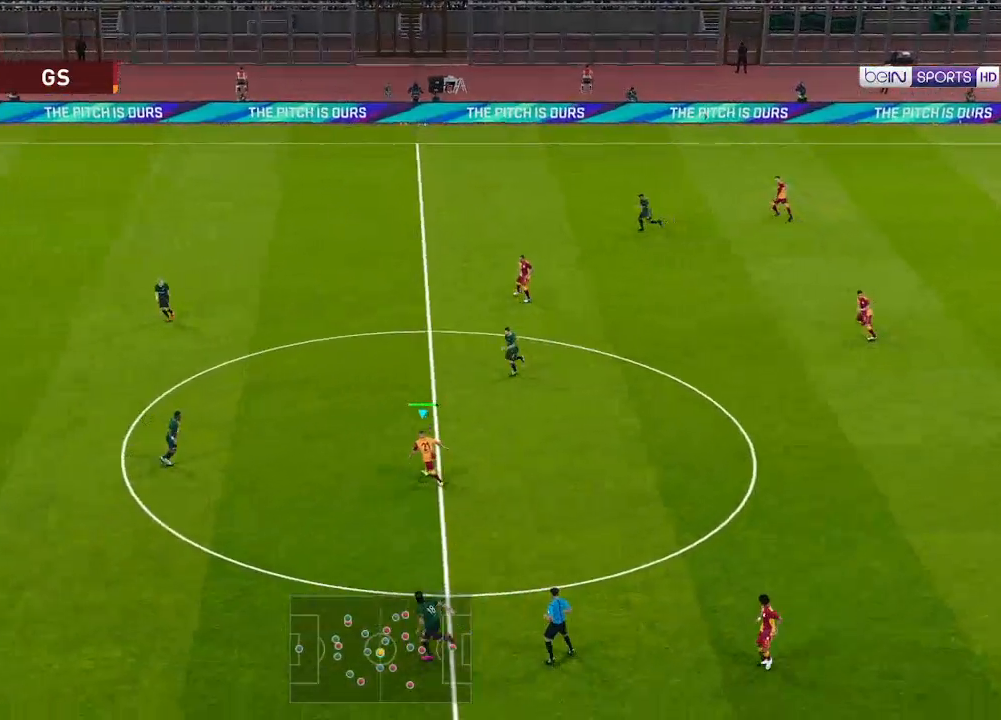
{"buttons": ["R1", "DPAD_DOWN", "DPAD_LEFT"], "left_stick": "center", "right_stick": "center", "events": [[167, "R1", "down"], [200, "DPAD_DOWN", "down"]]}
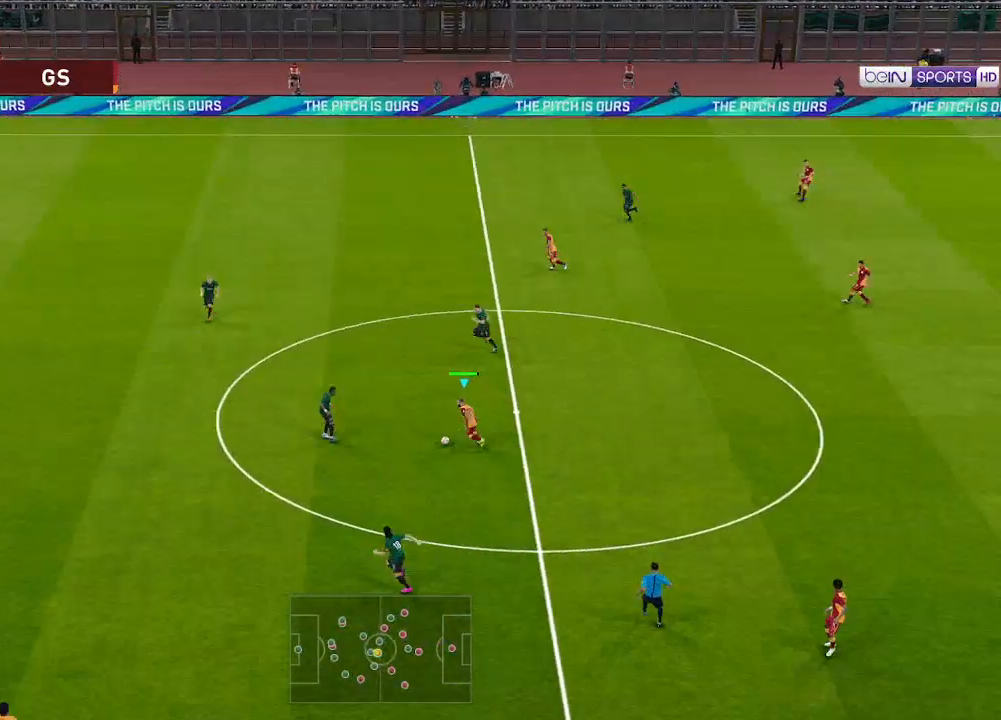
{"buttons": ["R1", "DPAD_DOWN", "DPAD_LEFT"], "left_stick": "center", "right_stick": "center", "events": []}
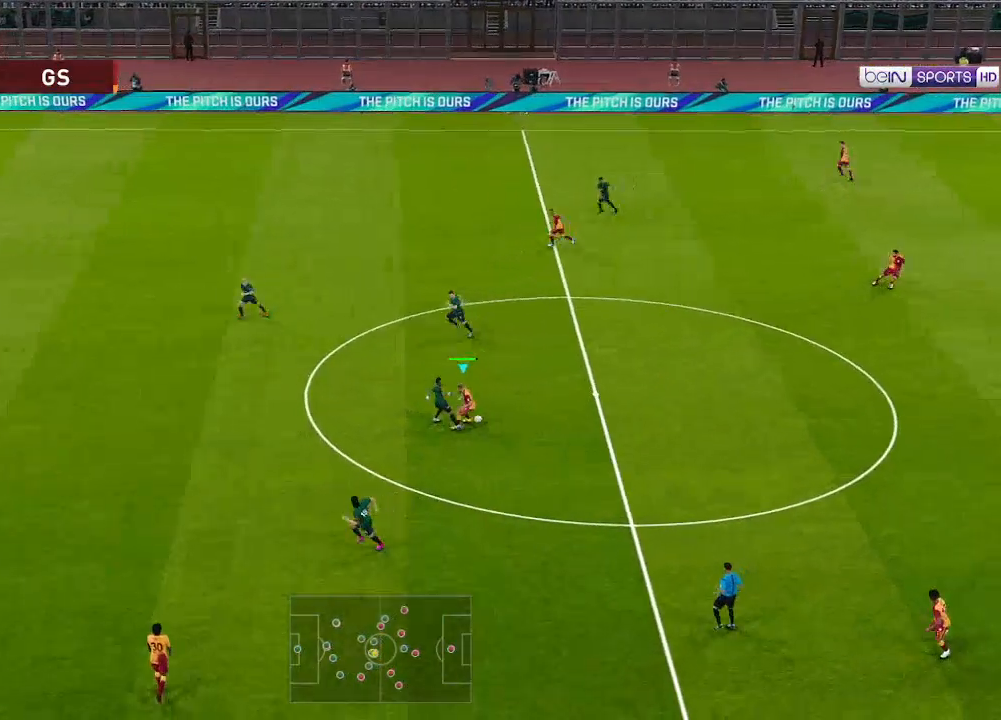
{"buttons": ["R1", "DPAD_LEFT"], "left_stick": "center", "right_stick": "center", "events": [[133, "L1", "down"], [233, "DPAD_DOWN", "up"], [267, "L1", "up"], [367, "DPAD_UP", "down"], [500, "DPAD_UP", "up"]]}
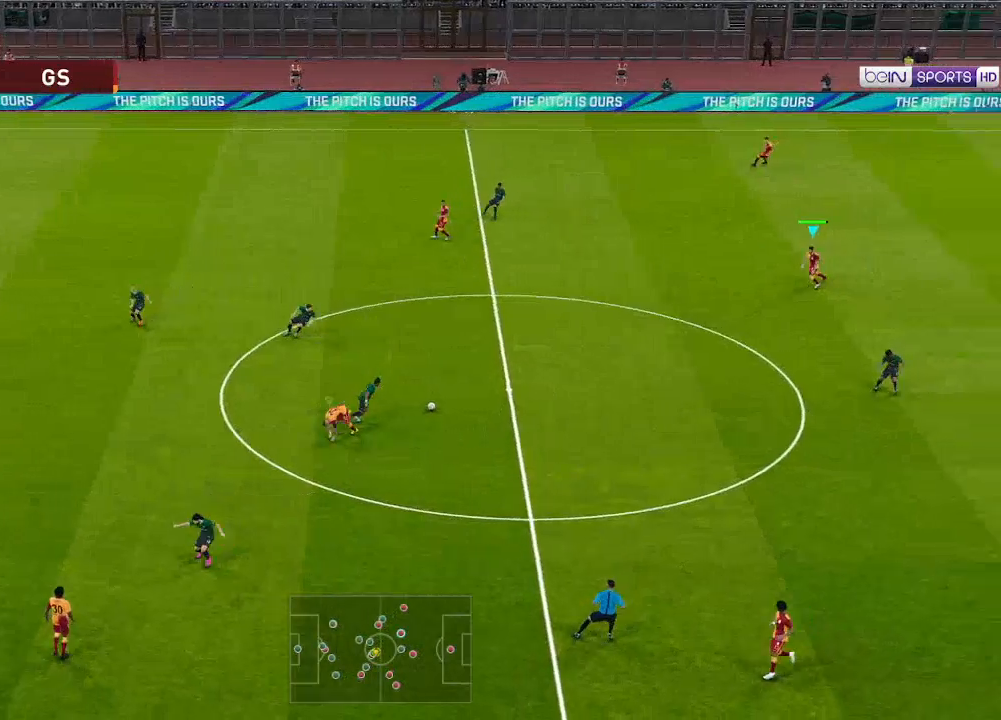
{"buttons": ["R1", "DPAD_DOWN"], "left_stick": "center", "right_stick": "center", "events": [[67, "DPAD_DOWN", "down"], [67, "DPAD_LEFT", "up"]]}
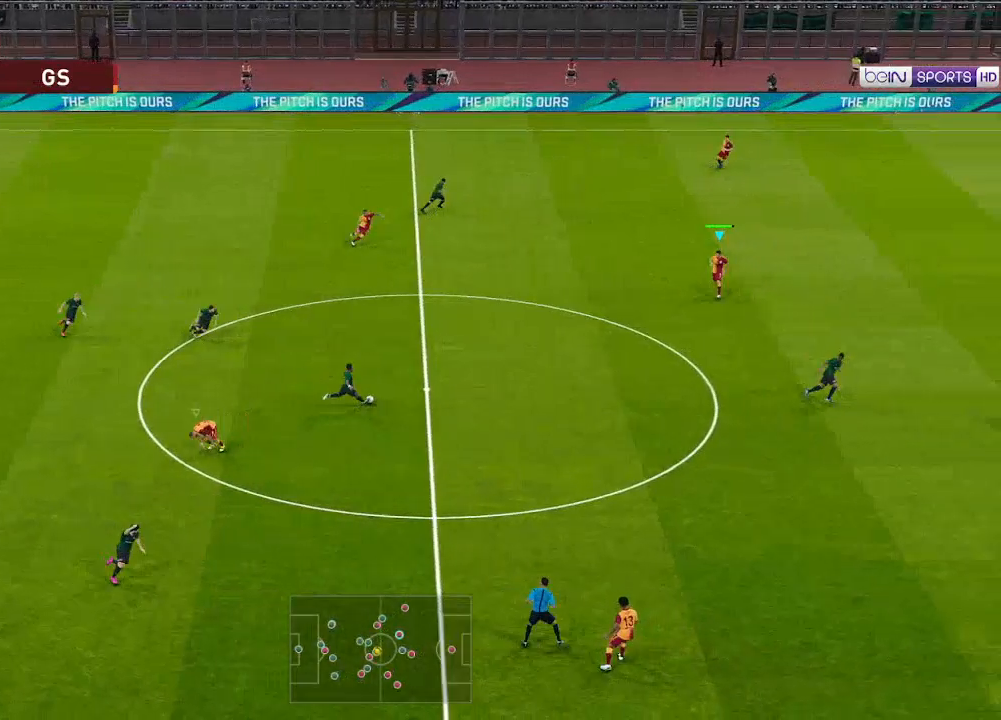
{"buttons": ["A", "R1"], "left_stick": "center", "right_stick": "center", "events": [[333, "A", "down"], [367, "L1", "down"], [467, "DPAD_DOWN", "up"], [467, "L1", "up"]]}
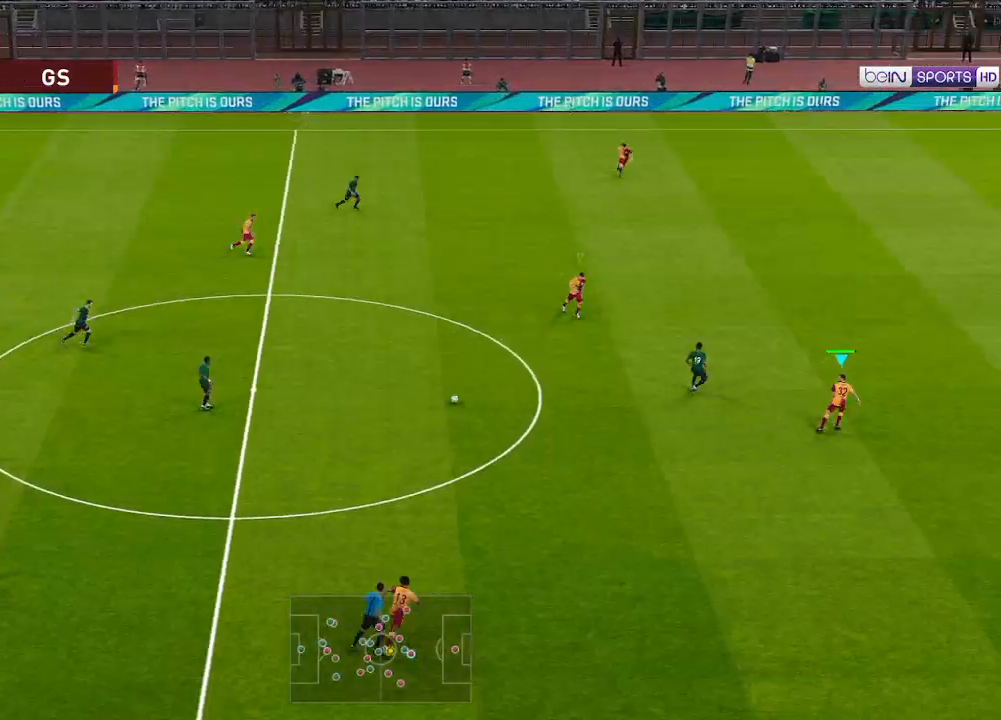
{"buttons": ["A", "R1", "DPAD_UP", "DPAD_LEFT"], "left_stick": "center", "right_stick": "center", "events": [[333, "DPAD_UP", "down"], [400, "DPAD_LEFT", "down"]]}
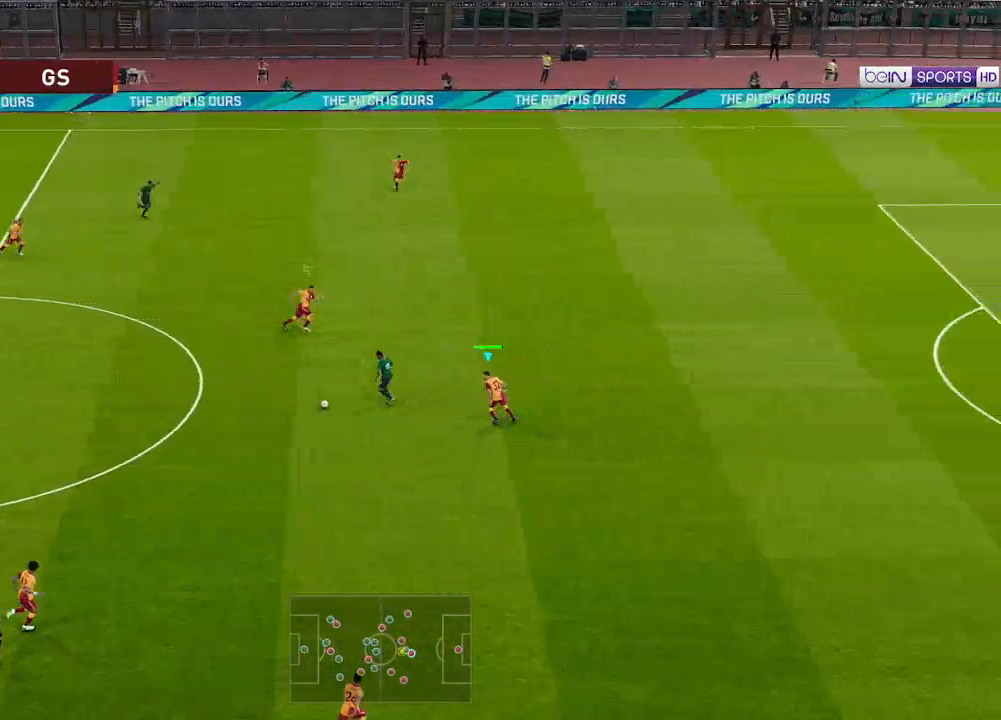
{"buttons": ["A", "R1"], "left_stick": "center", "right_stick": "center", "events": [[467, "DPAD_UP", "up"], [500, "DPAD_LEFT", "up"]]}
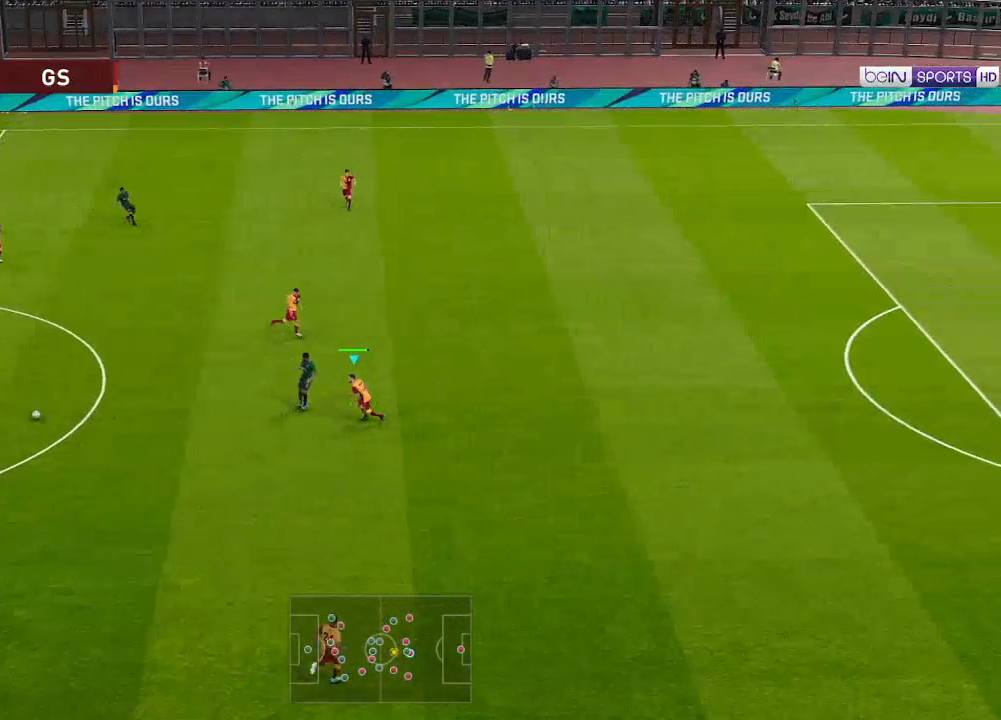
{"buttons": ["A", "R1"], "left_stick": "center", "right_stick": "center", "events": [[33, "L1", "down"], [133, "L1", "up"]]}
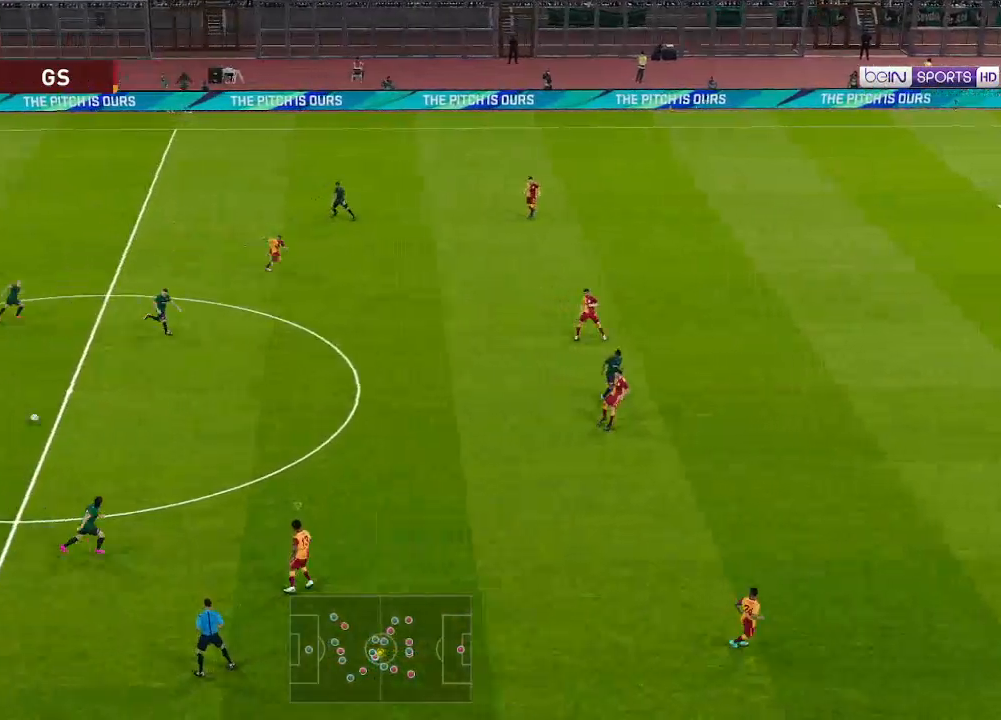
{"buttons": ["A", "R1"], "left_stick": "center", "right_stick": "center", "events": []}
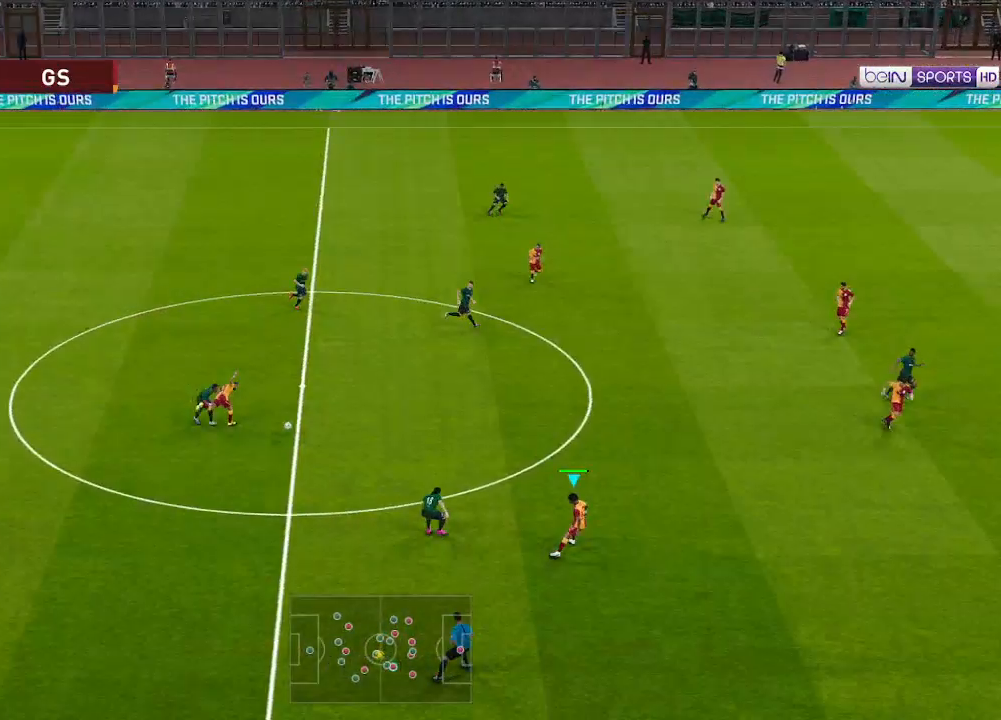
{"buttons": ["A", "DPAD_UP", "DPAD_LEFT"], "left_stick": "center", "right_stick": "center", "events": [[267, "DPAD_LEFT", "down"], [267, "DPAD_UP", "down"], [333, "A", "up"], [433, "R1", "up"], [500, "A", "down"]]}
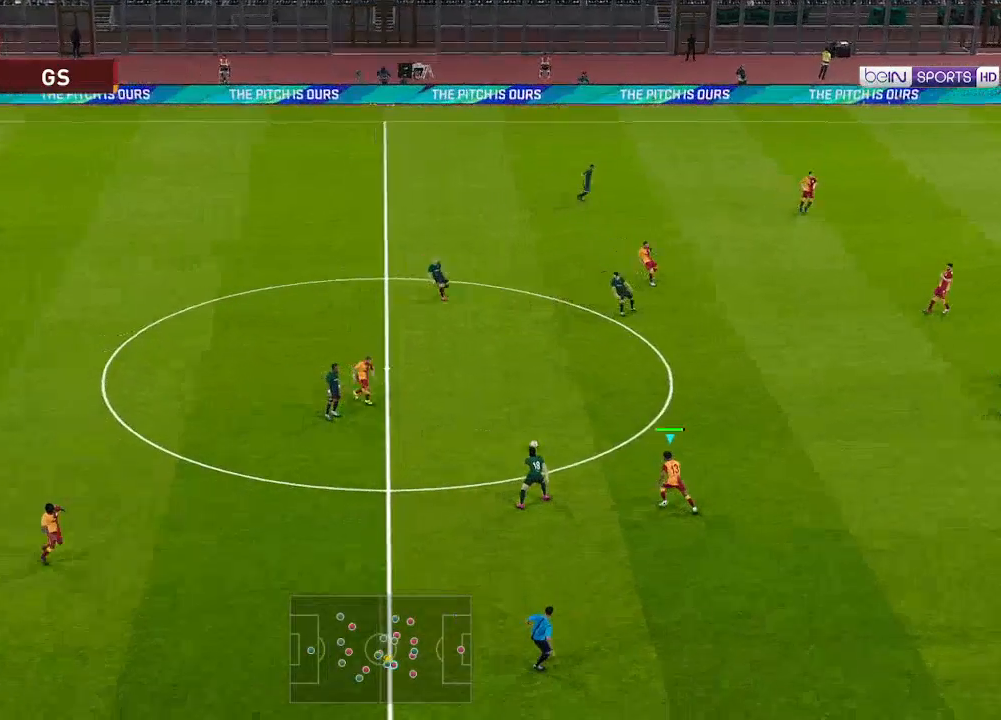
{"buttons": ["DPAD_UP", "DPAD_LEFT"], "left_stick": "center", "right_stick": "center", "events": [[133, "A", "up"]]}
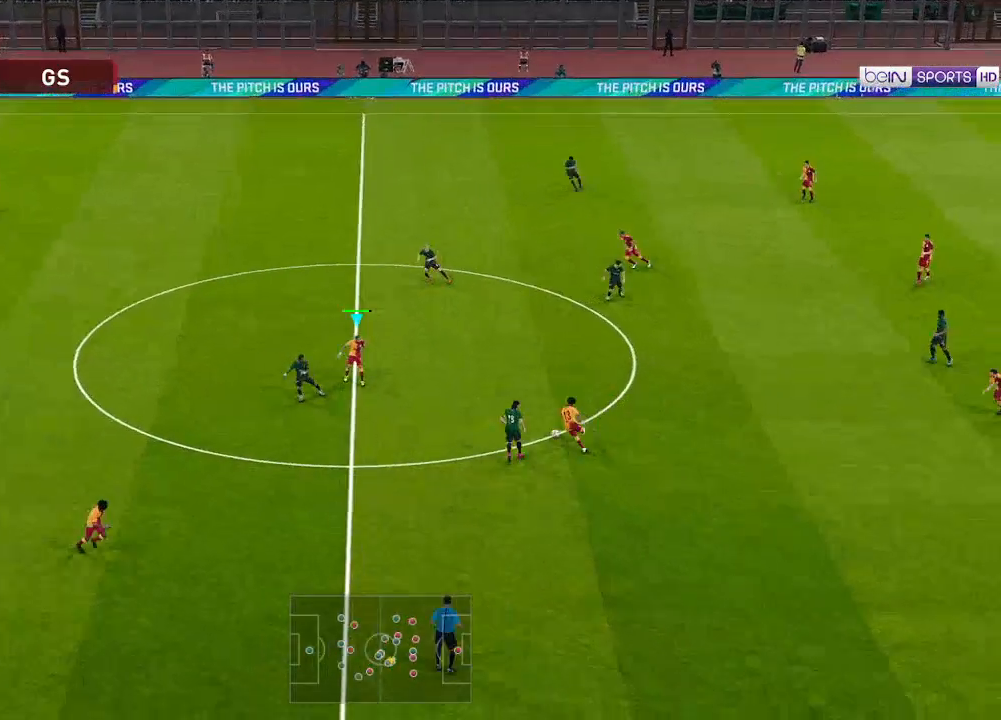
{"buttons": ["DPAD_UP", "DPAD_LEFT"], "left_stick": "center", "right_stick": "center", "events": []}